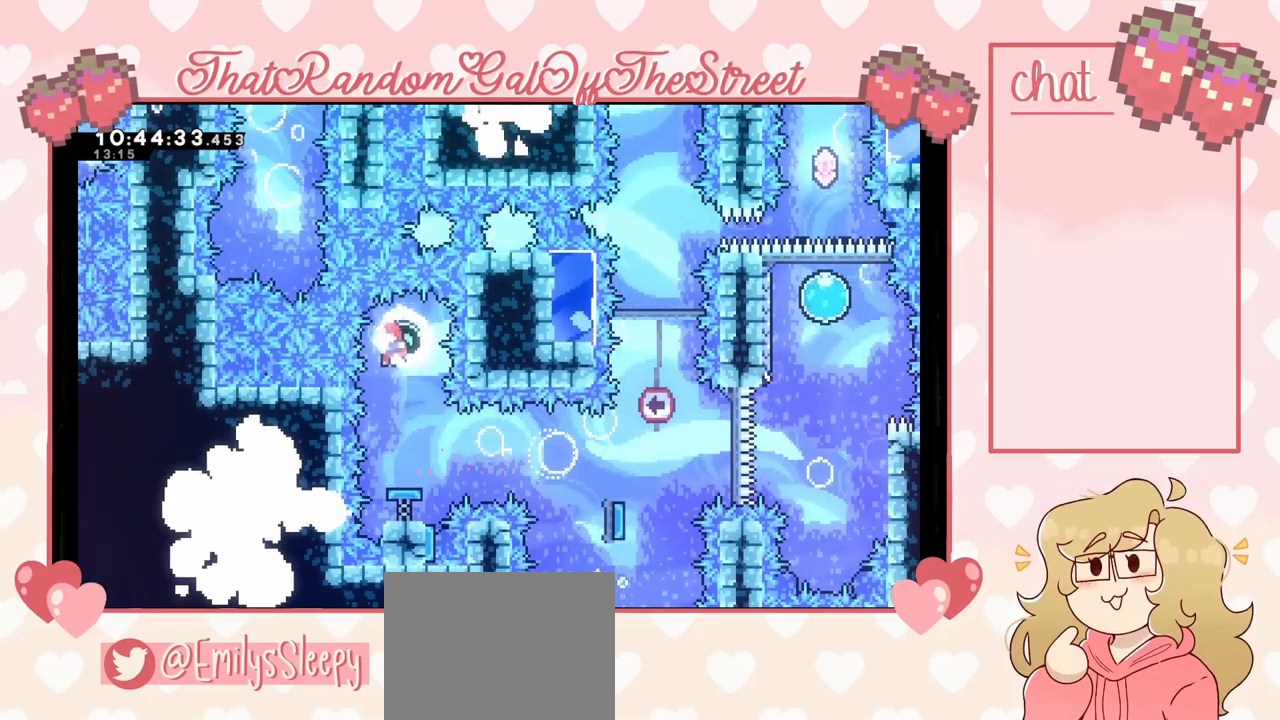
Gameplay with a controller (Xbox layout); each line is a JSON object with the inputs held at the frame after it. "events" lists button and stick changes between this image and that frame as [ms after this image, input, new state], when the widget could be followed in between.
{"buttons": [], "left_stick": "center", "right_stick": "center", "events": [[133, "A", "up"]]}
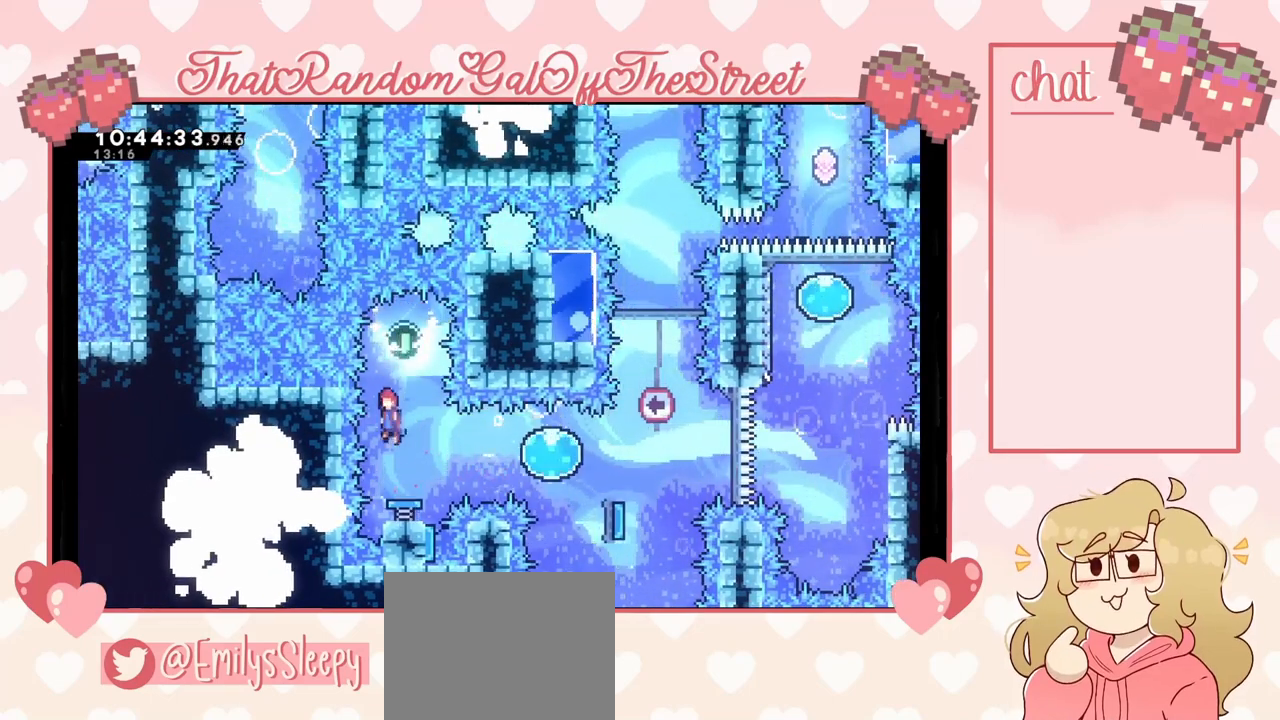
{"buttons": [], "left_stick": "center", "right_stick": "center", "events": []}
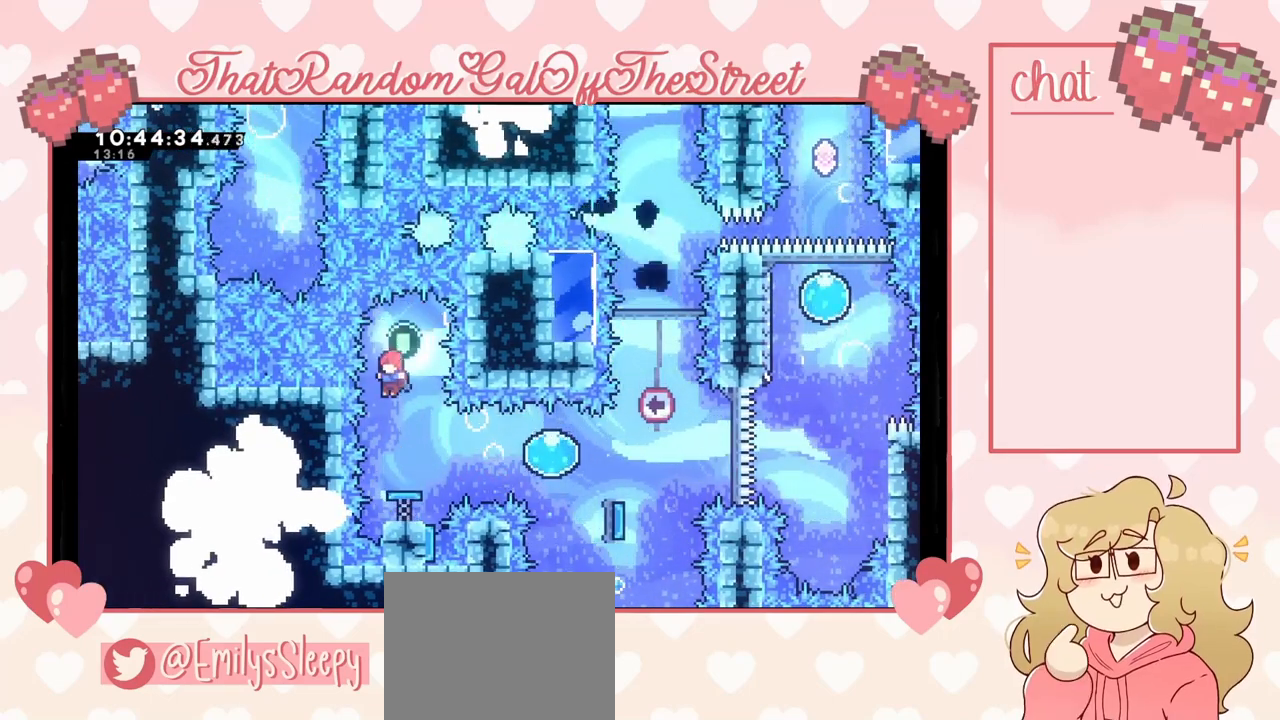
{"buttons": [], "left_stick": "right", "right_stick": "center", "events": [[133, "left_stick", "right"], [233, "X", "down"], [367, "X", "up"]]}
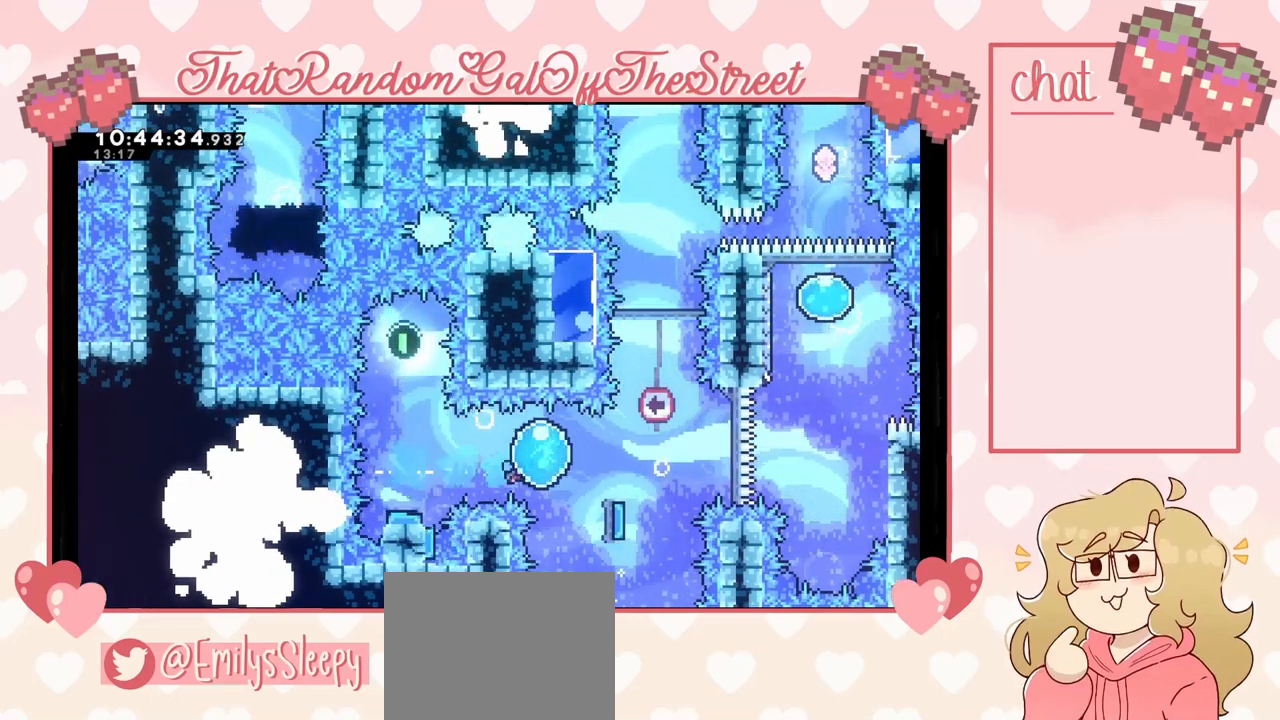
{"buttons": [], "left_stick": "down-right", "right_stick": "center", "events": [[133, "left_stick", "down-right"]]}
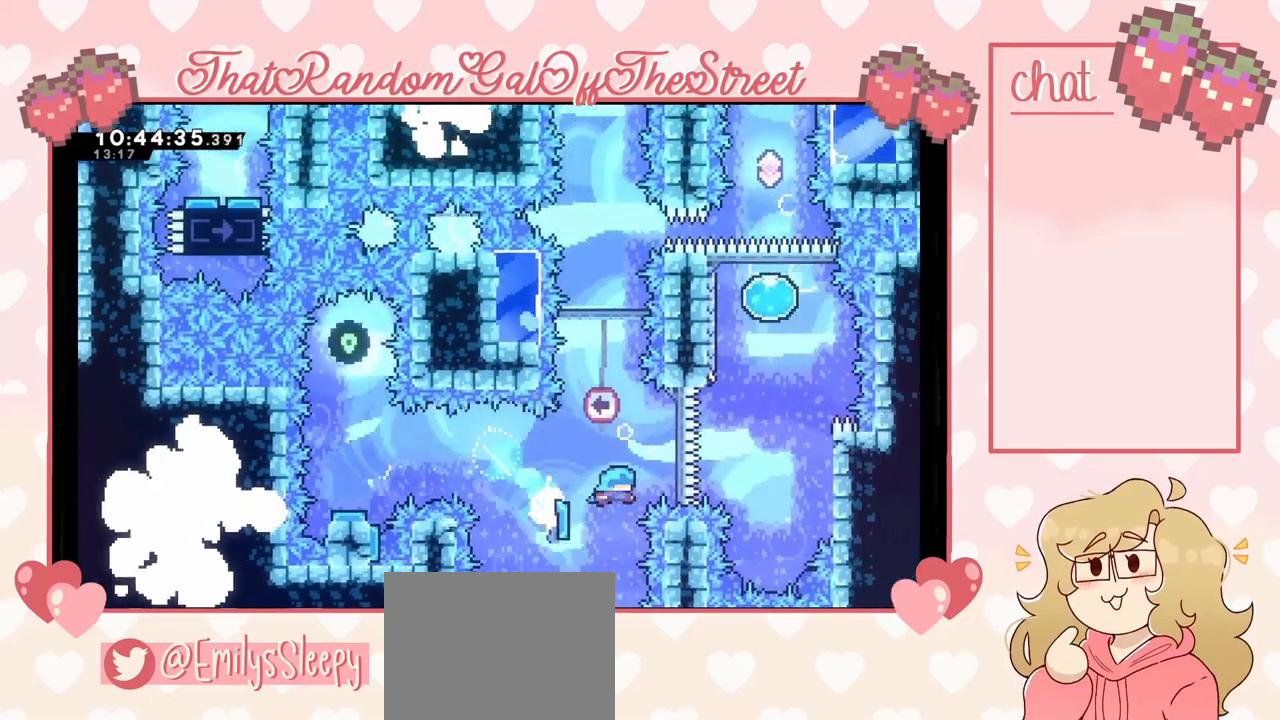
{"buttons": [], "left_stick": "right", "right_stick": "center", "events": [[100, "left_stick", "right"]]}
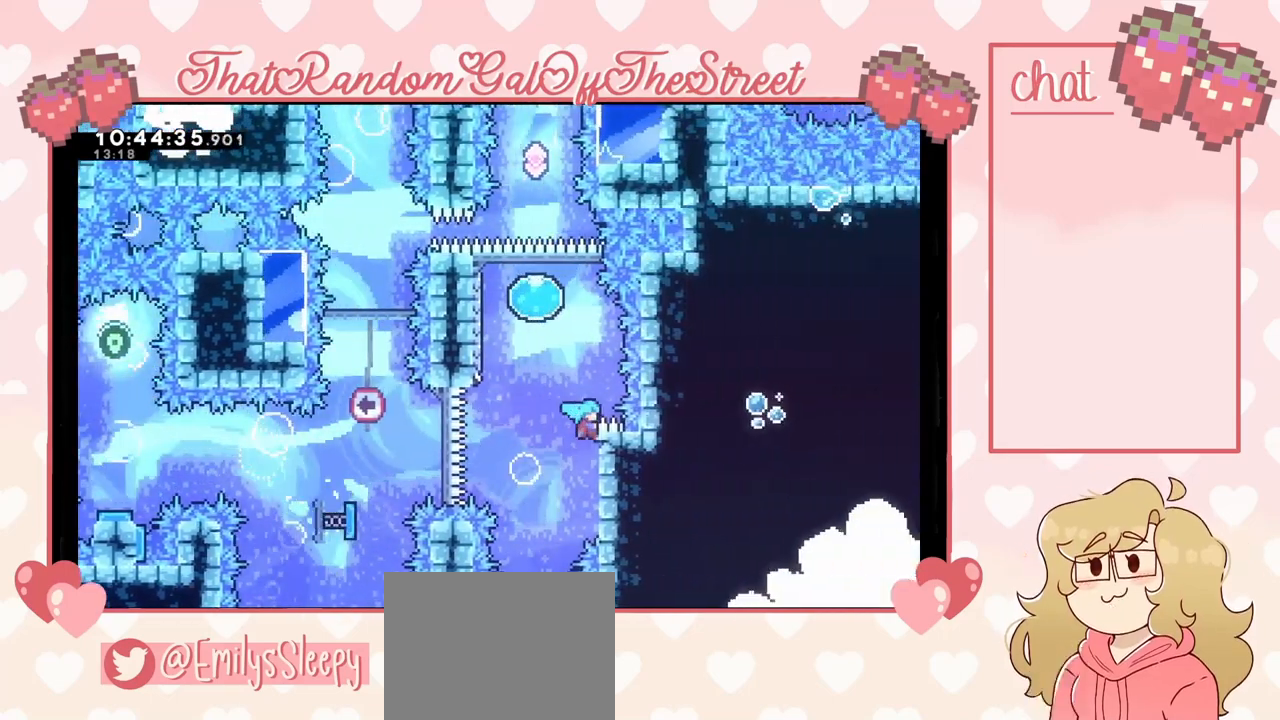
{"buttons": ["L2"], "left_stick": "up", "right_stick": "center", "events": [[33, "L2", "down"], [167, "left_stick", "up-right"], [300, "left_stick", "center"], [500, "left_stick", "up"]]}
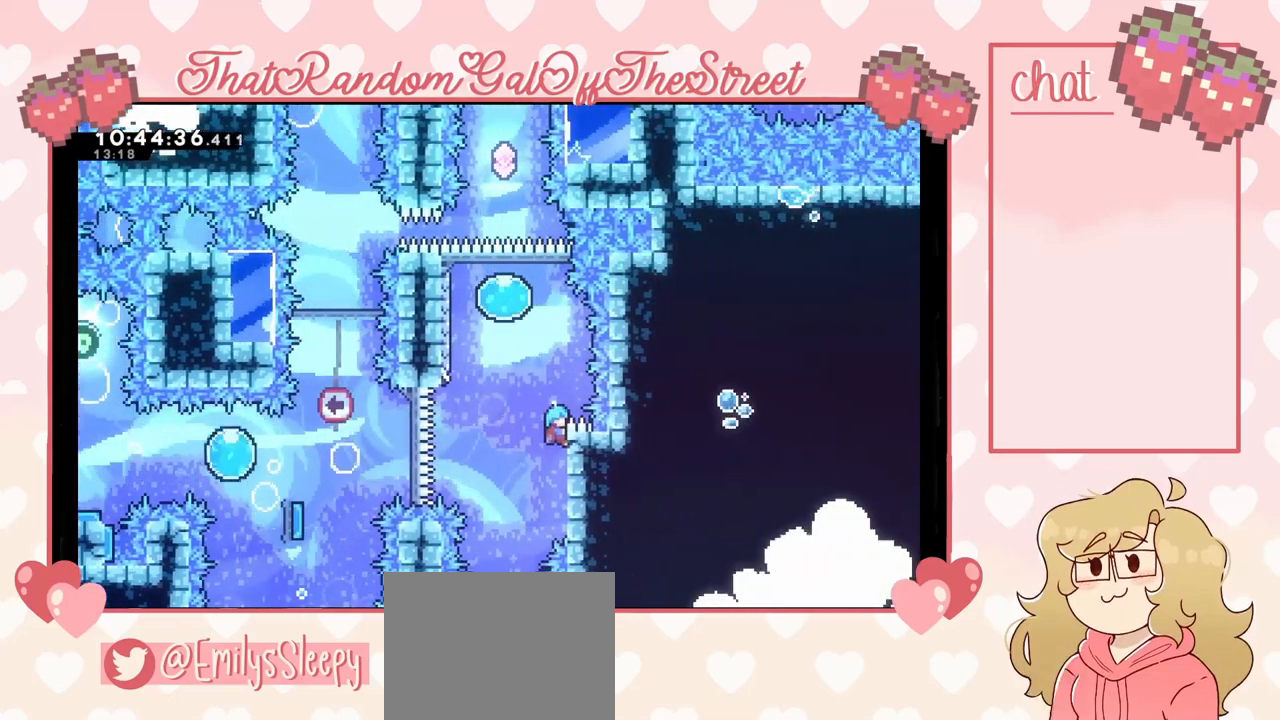
{"buttons": ["L2"], "left_stick": "up", "right_stick": "center", "events": [[233, "left_stick", "center"], [333, "left_stick", "up"]]}
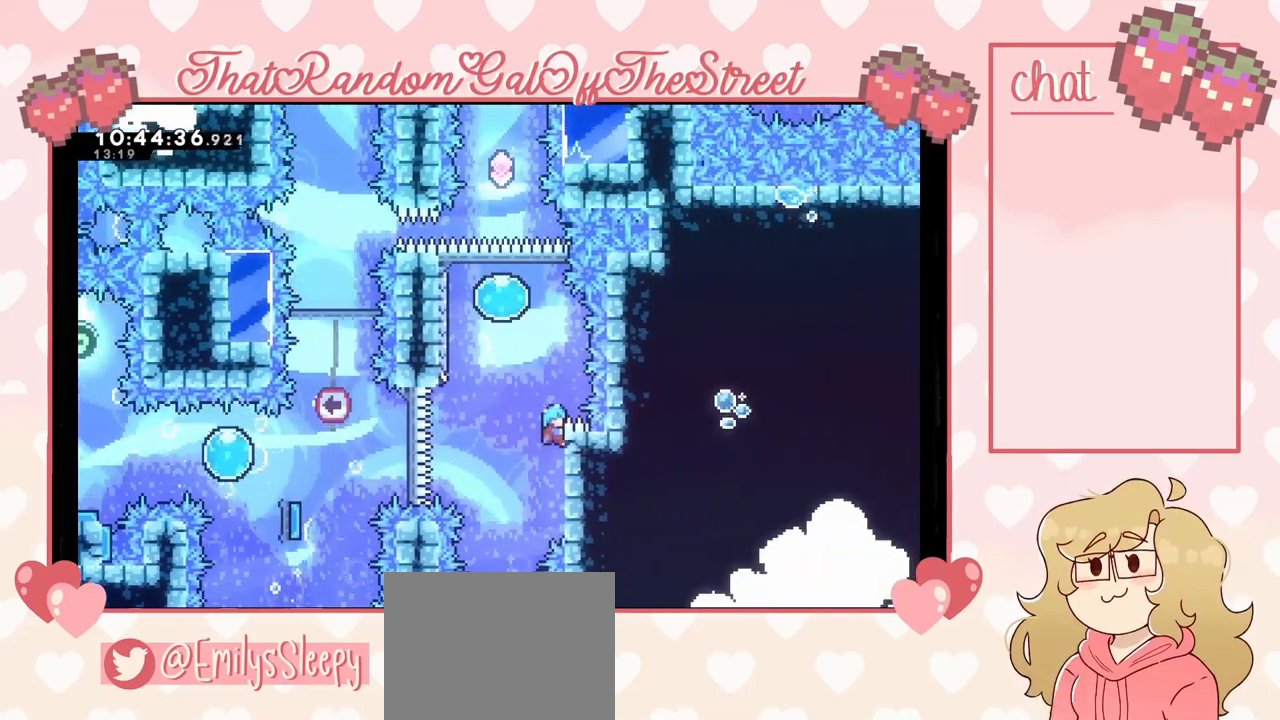
{"buttons": ["A"], "left_stick": "up-left", "right_stick": "center", "events": [[33, "A", "down"], [167, "left_stick", "up-left"], [200, "L2", "up"]]}
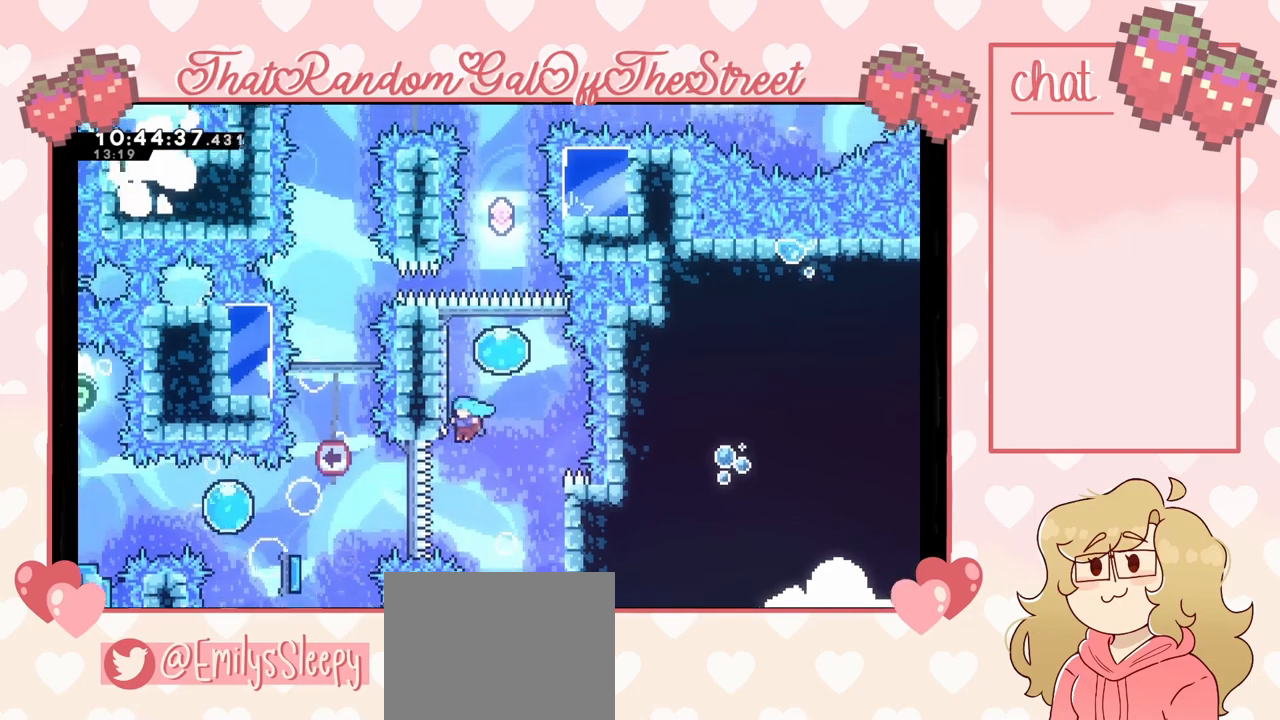
{"buttons": ["A"], "left_stick": "right", "right_stick": "center", "events": [[67, "A", "up"], [133, "A", "down"], [167, "left_stick", "up"], [367, "left_stick", "right"]]}
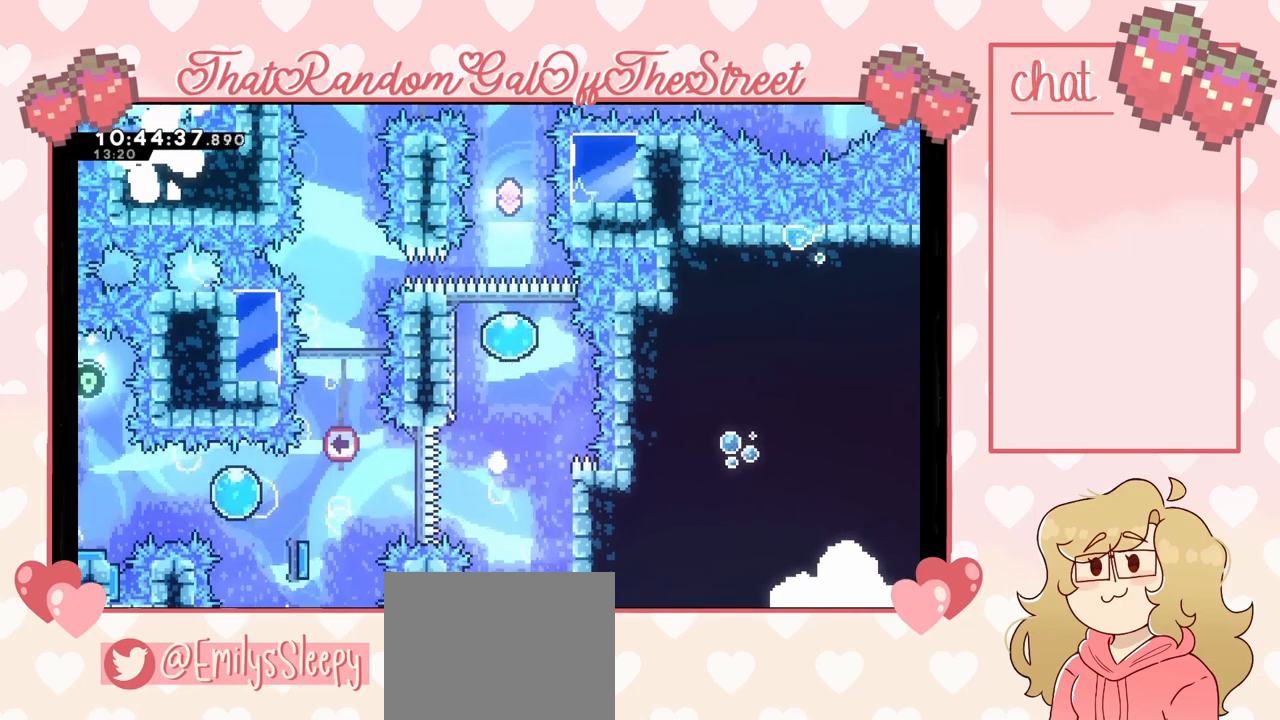
{"buttons": [], "left_stick": "center", "right_stick": "center", "events": [[33, "A", "up"], [100, "left_stick", "center"], [133, "A", "down"], [133, "X", "down"], [167, "B", "down"], [167, "Y", "down"], [300, "X", "up"], [333, "A", "up"], [333, "Y", "up"], [367, "B", "up"]]}
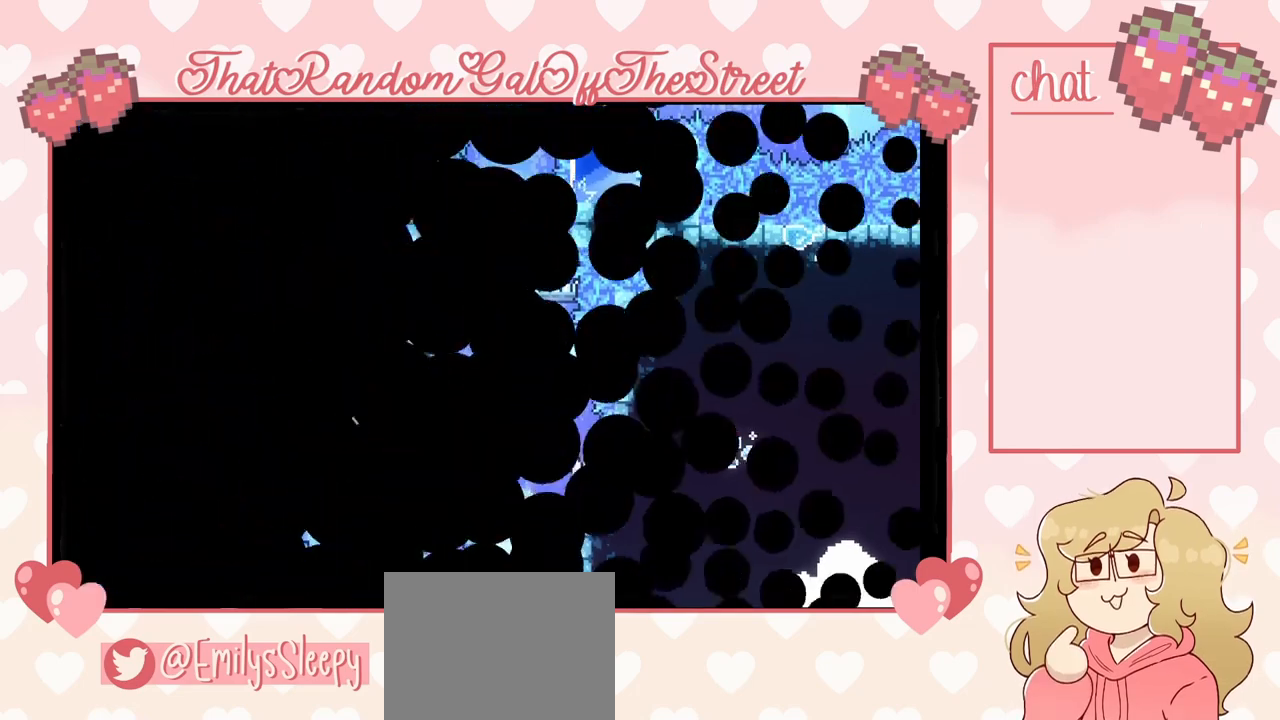
{"buttons": [], "left_stick": "center", "right_stick": "center", "events": []}
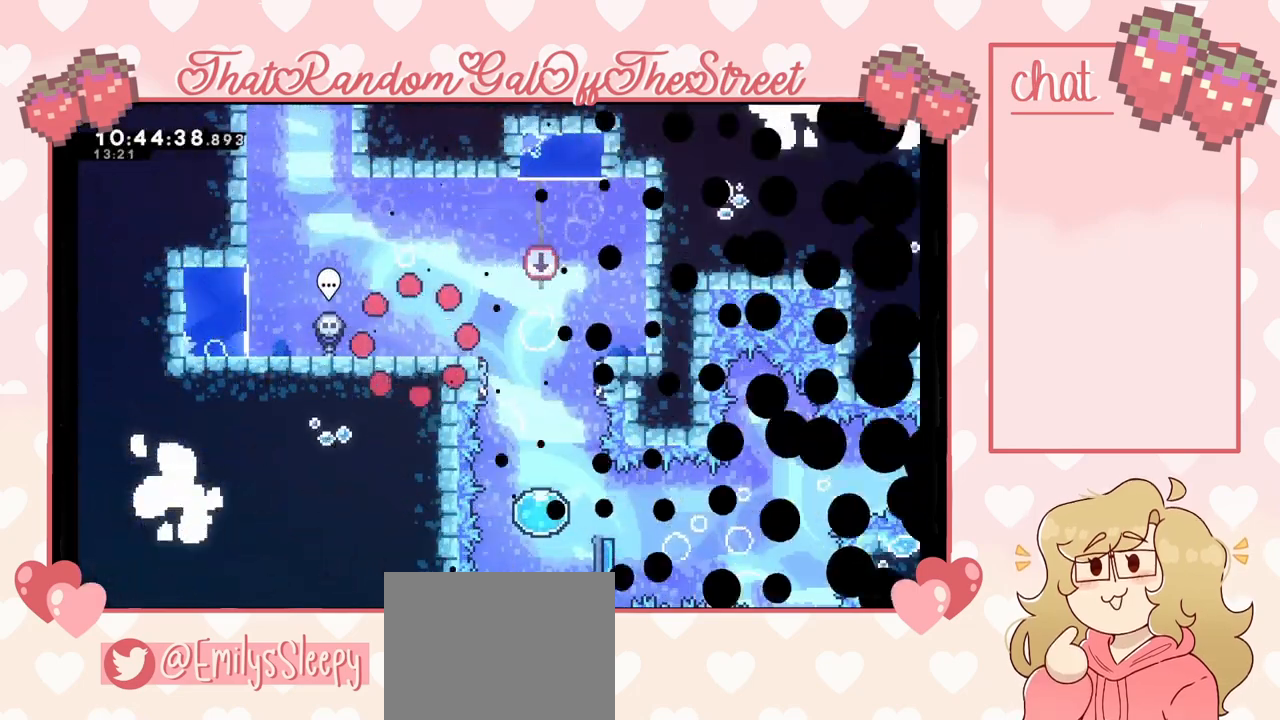
{"buttons": [], "left_stick": "right", "right_stick": "center", "events": [[200, "left_stick", "right"], [400, "A", "down"], [433, "A", "up"]]}
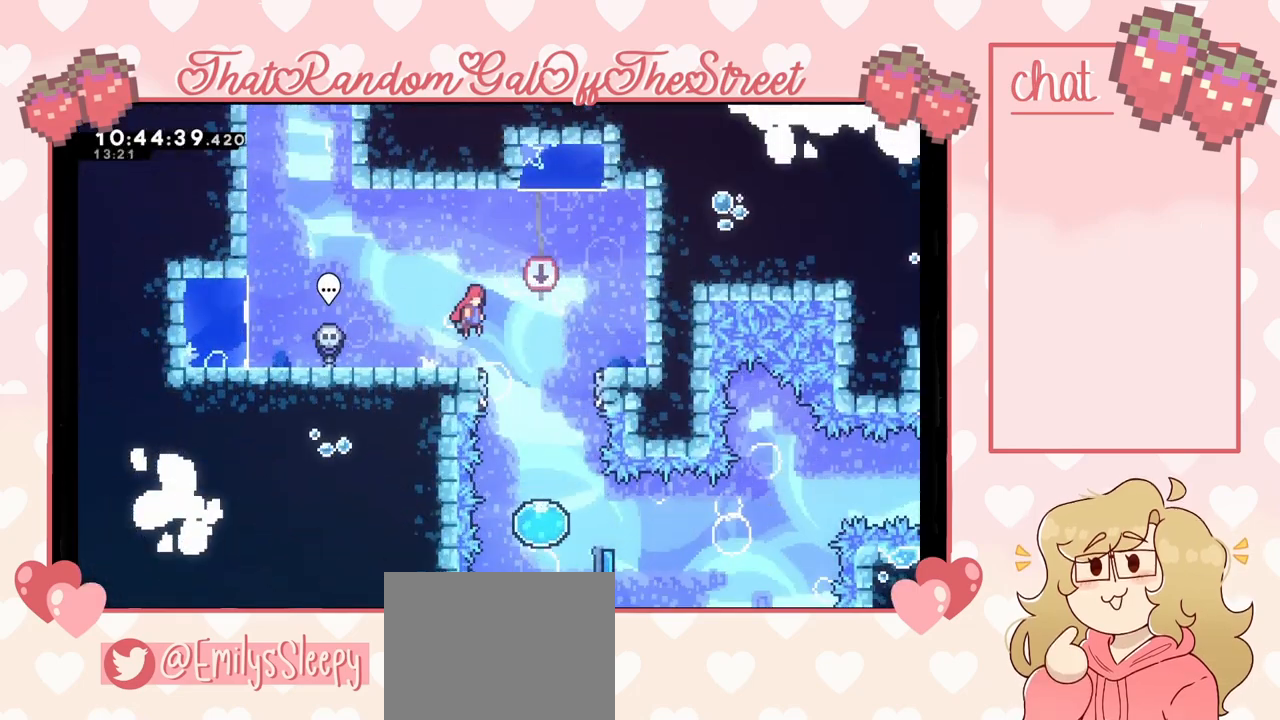
{"buttons": [], "left_stick": "down-right", "right_stick": "center", "events": [[167, "left_stick", "center"], [433, "left_stick", "right"], [500, "left_stick", "down-right"]]}
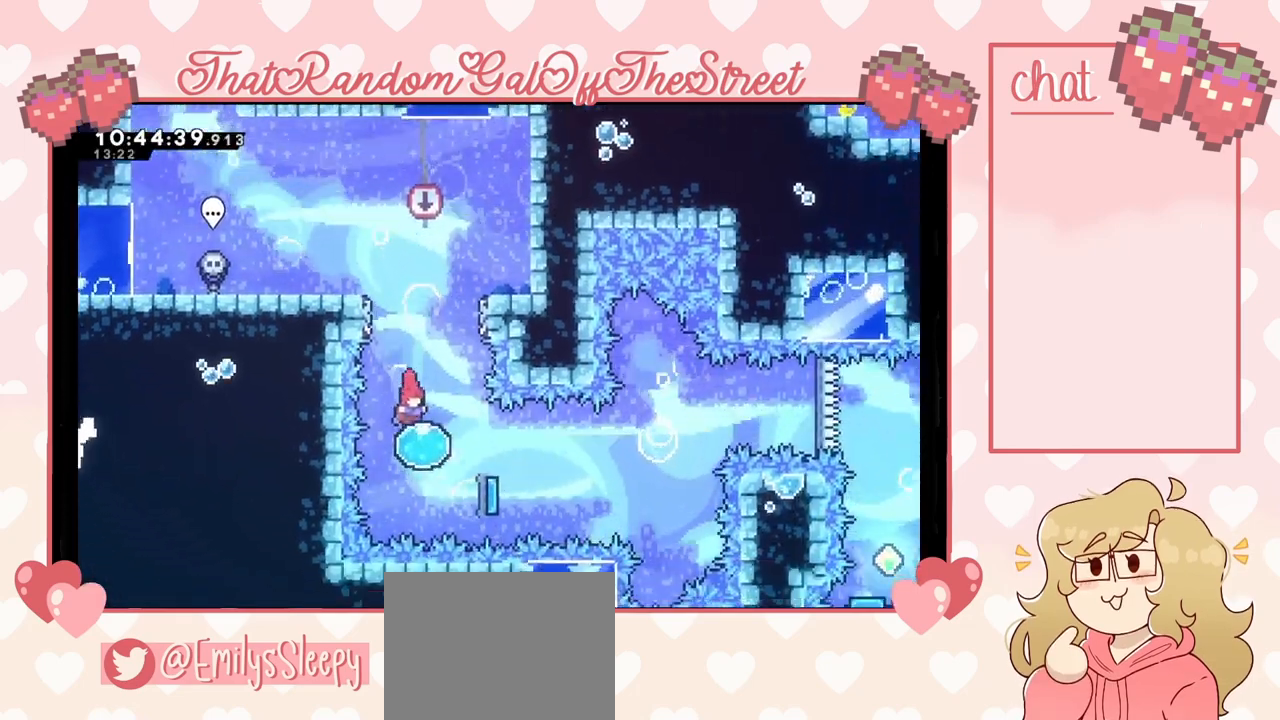
{"buttons": [], "left_stick": "right", "right_stick": "center", "events": [[500, "left_stick", "right"]]}
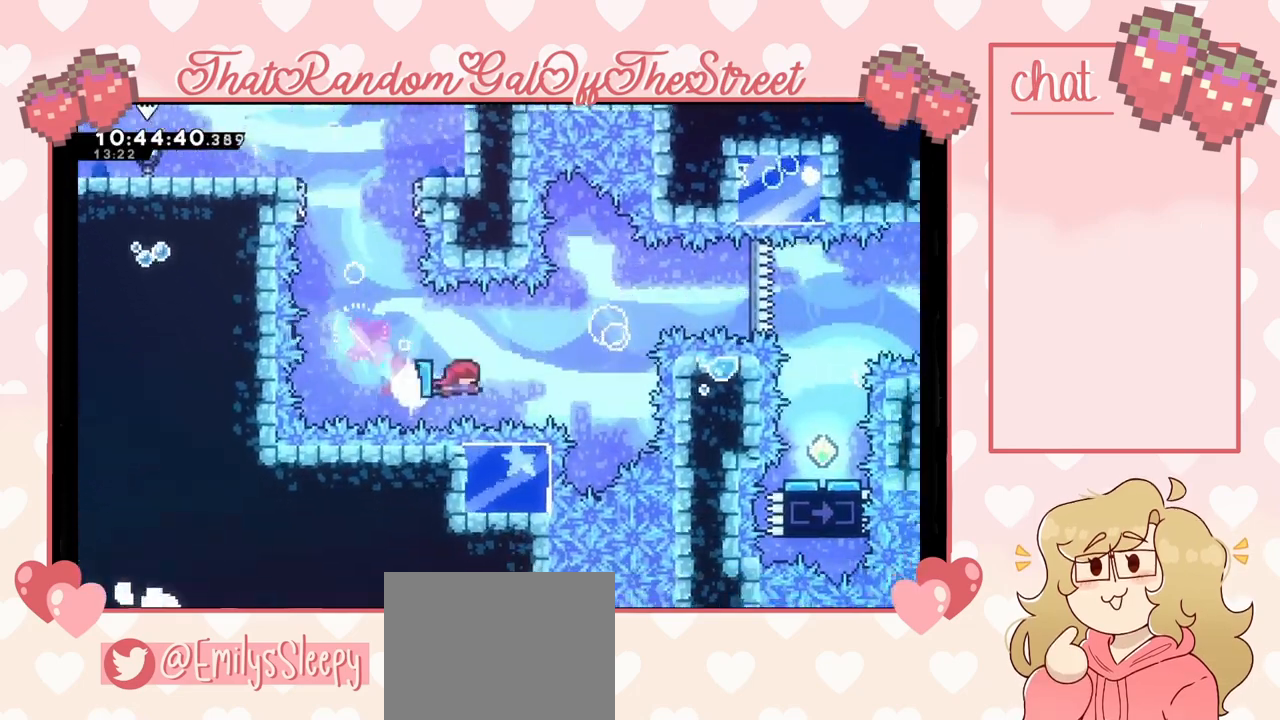
{"buttons": ["X"], "left_stick": "right", "right_stick": "center", "events": [[433, "X", "down"]]}
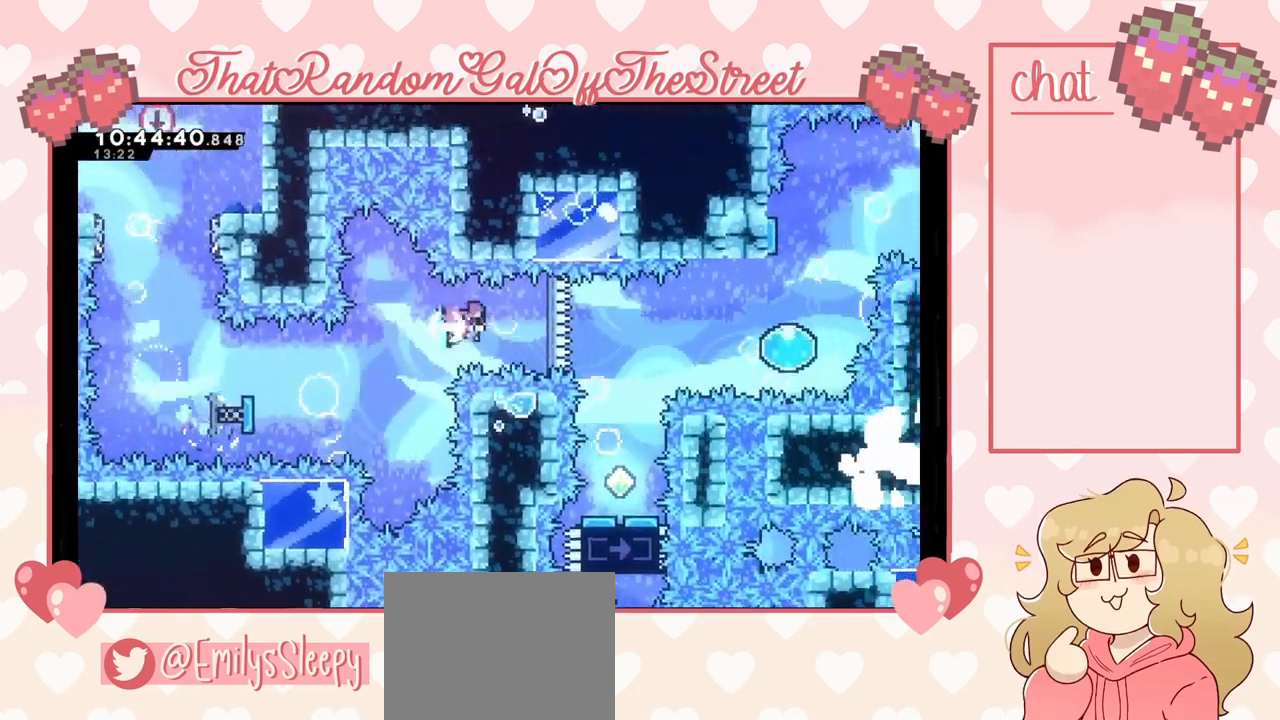
{"buttons": [], "left_stick": "center", "right_stick": "center", "events": [[33, "X", "up"], [300, "left_stick", "center"]]}
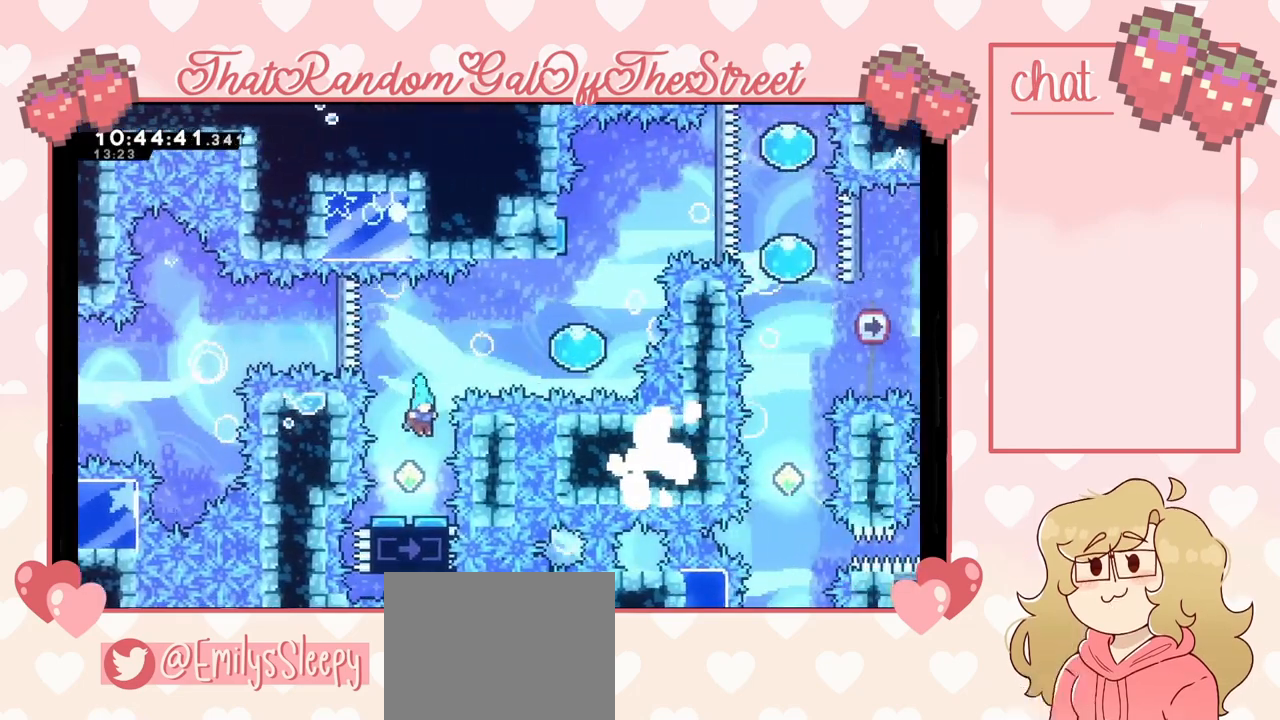
{"buttons": [], "left_stick": "right", "right_stick": "center", "events": [[367, "left_stick", "right"]]}
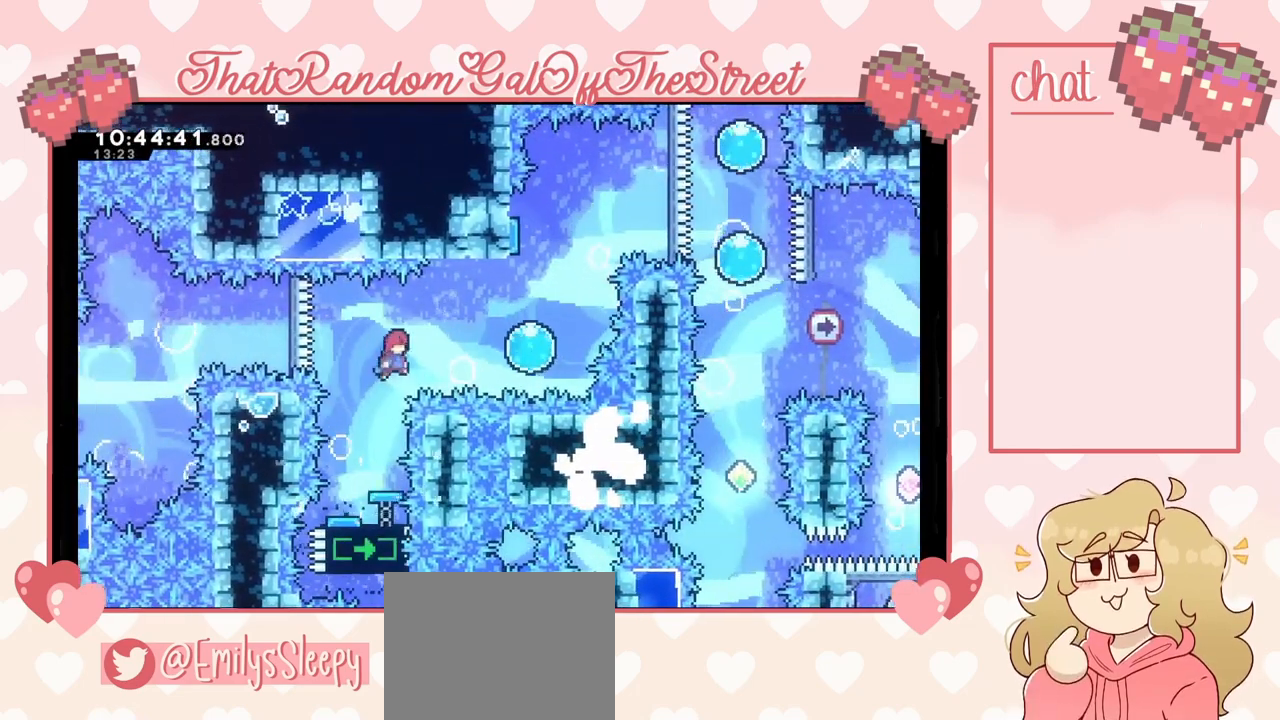
{"buttons": [], "left_stick": "up", "right_stick": "center", "events": [[33, "X", "down"], [167, "X", "up"], [267, "left_stick", "up-right"], [367, "left_stick", "up"]]}
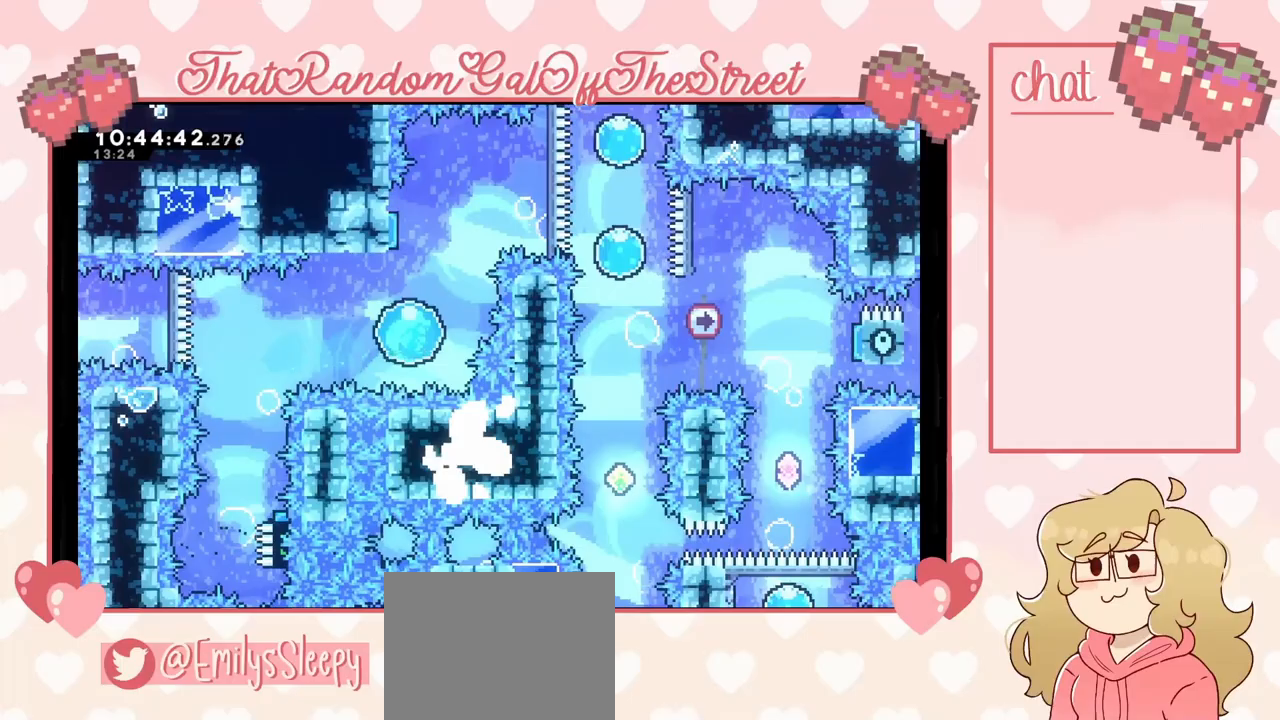
{"buttons": [], "left_stick": "up-right", "right_stick": "center", "events": [[233, "left_stick", "up-right"]]}
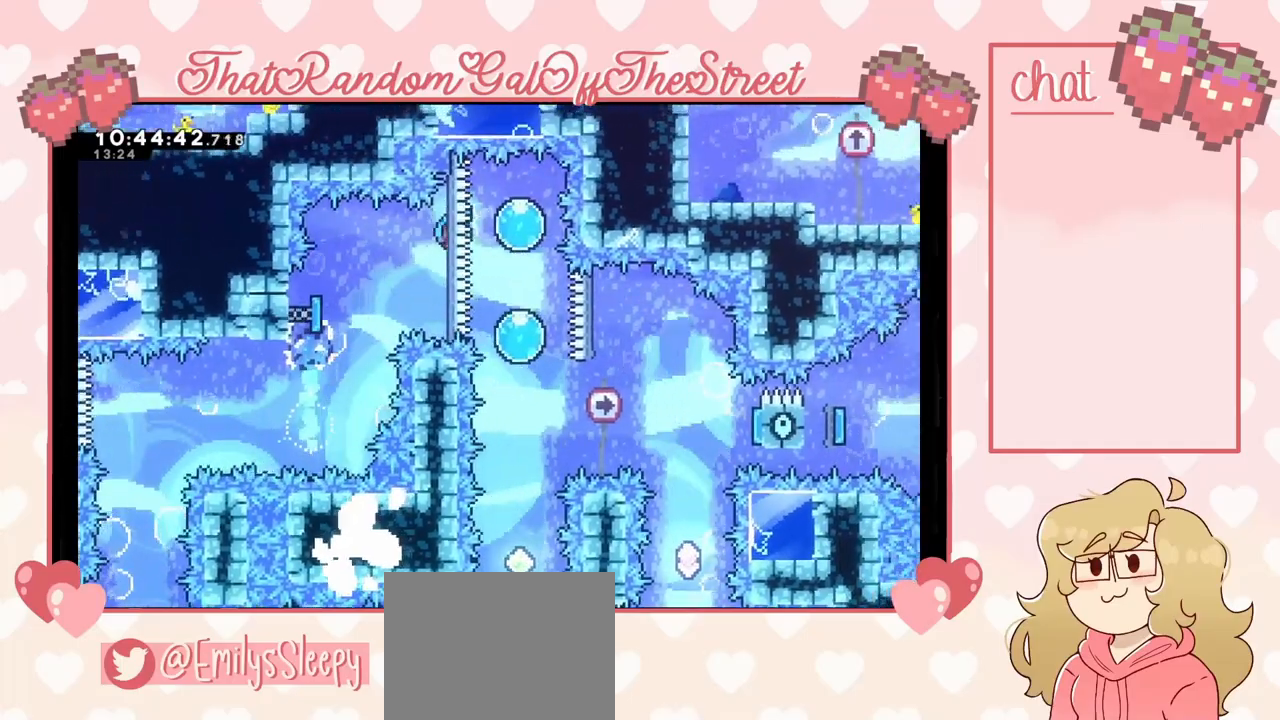
{"buttons": [], "left_stick": "down", "right_stick": "center", "events": [[167, "left_stick", "down"]]}
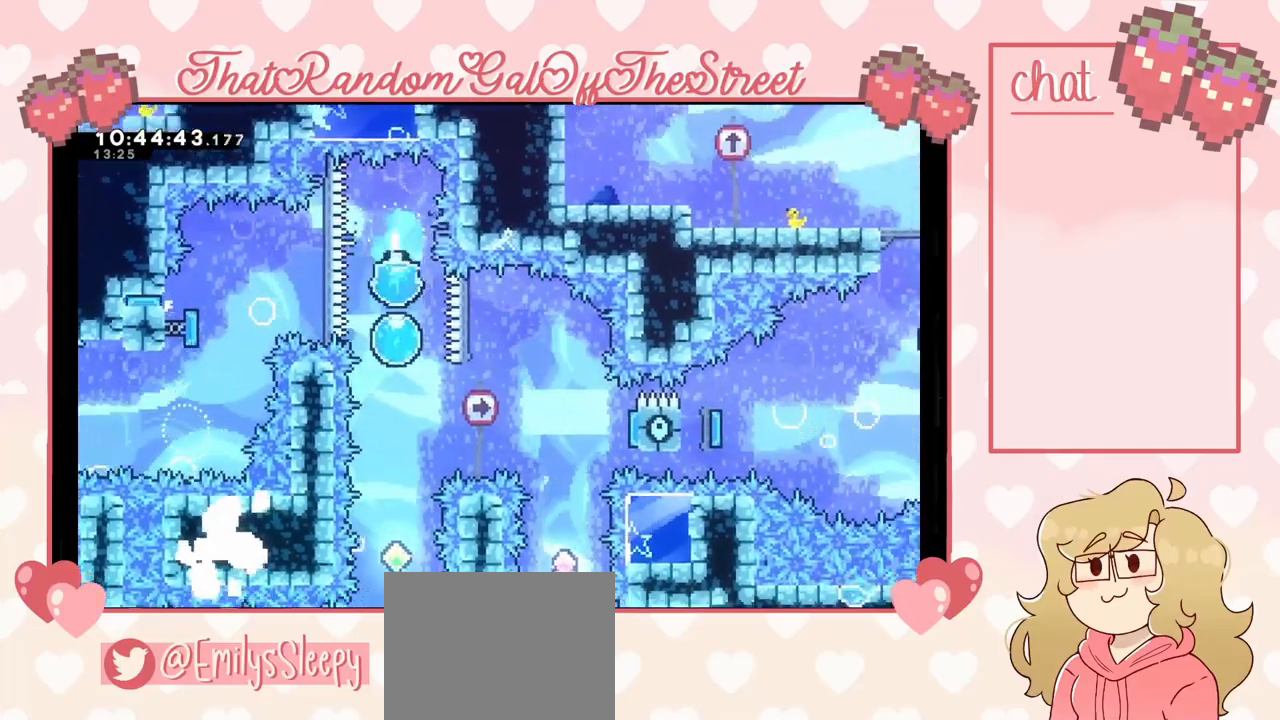
{"buttons": [], "left_stick": "down", "right_stick": "center", "events": []}
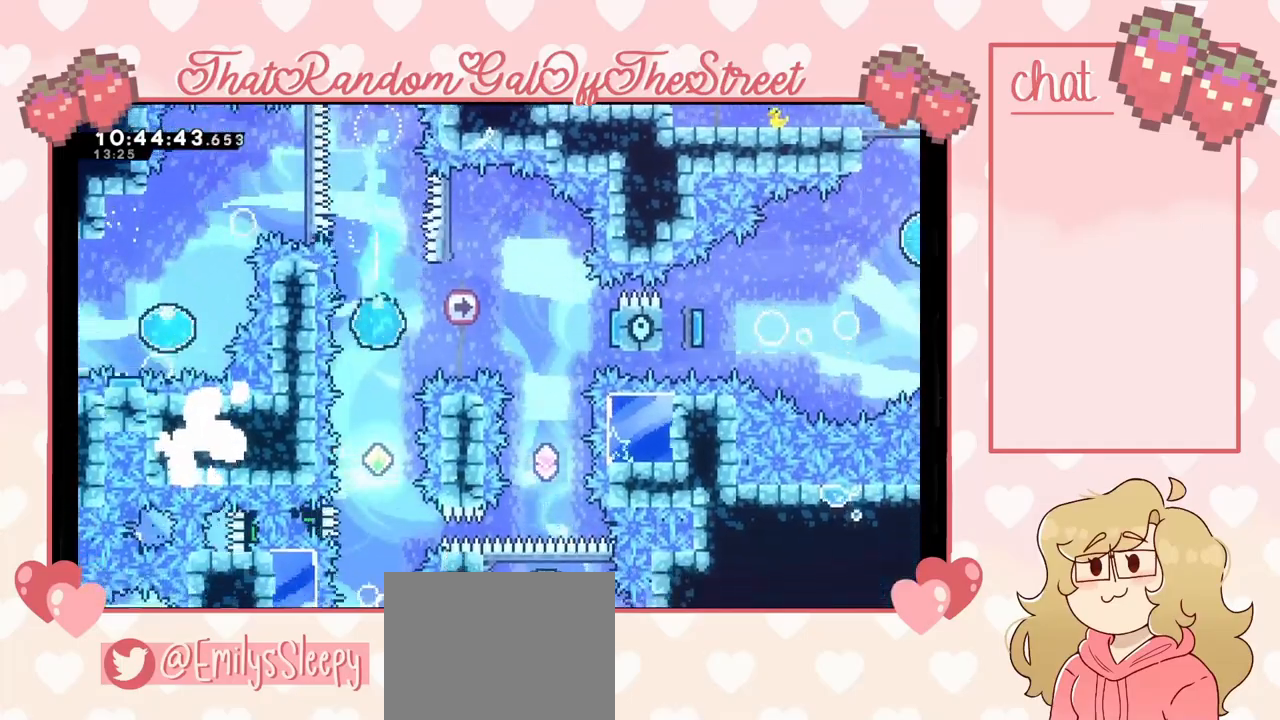
{"buttons": [], "left_stick": "center", "right_stick": "center", "events": [[167, "left_stick", "center"], [233, "left_stick", "up"], [333, "left_stick", "left"], [433, "left_stick", "center"]]}
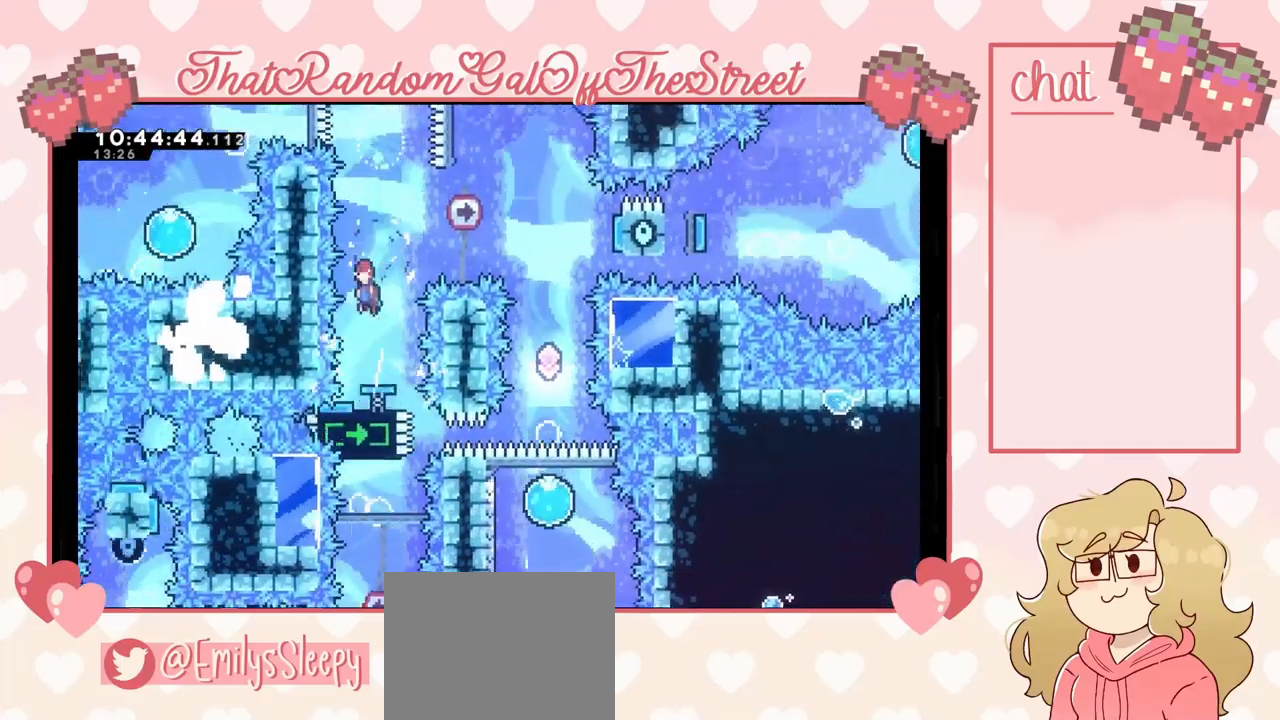
{"buttons": [], "left_stick": "right", "right_stick": "center", "events": [[100, "left_stick", "right"], [200, "left_stick", "center"], [333, "X", "down"], [333, "left_stick", "right"], [467, "X", "up"]]}
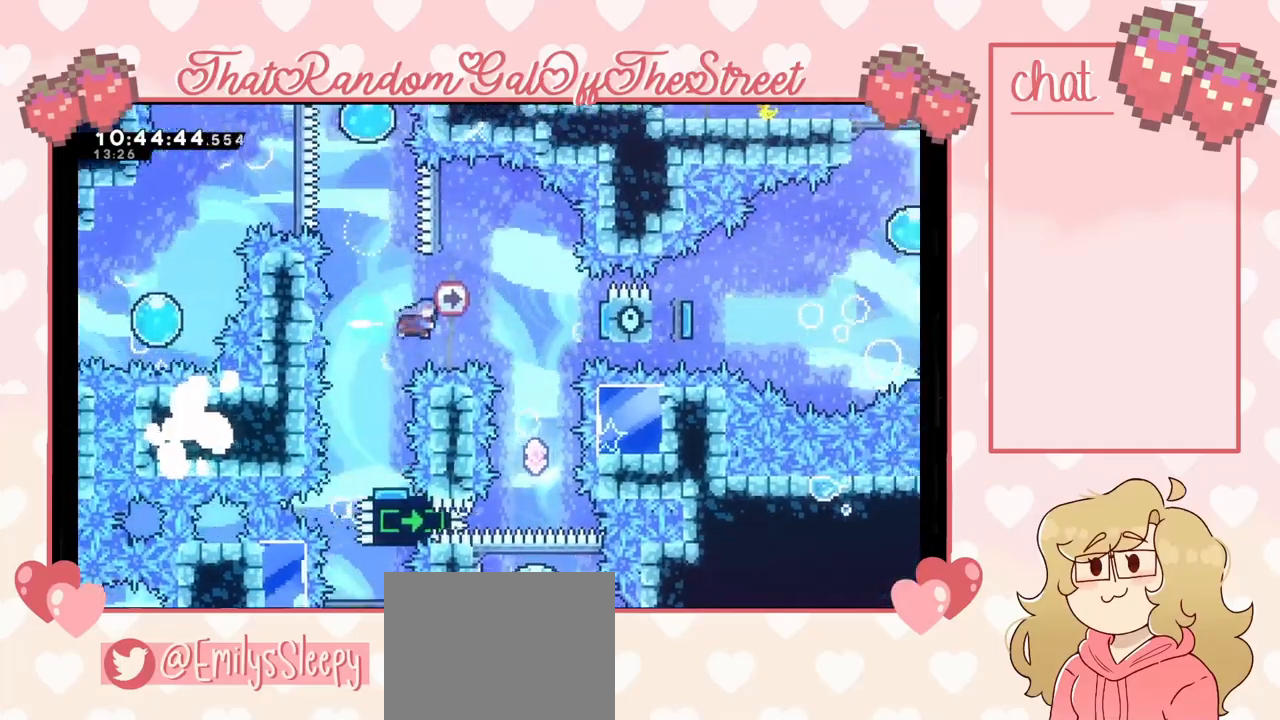
{"buttons": [], "left_stick": "center", "right_stick": "center", "events": [[67, "left_stick", "center"], [300, "left_stick", "right"], [400, "left_stick", "center"]]}
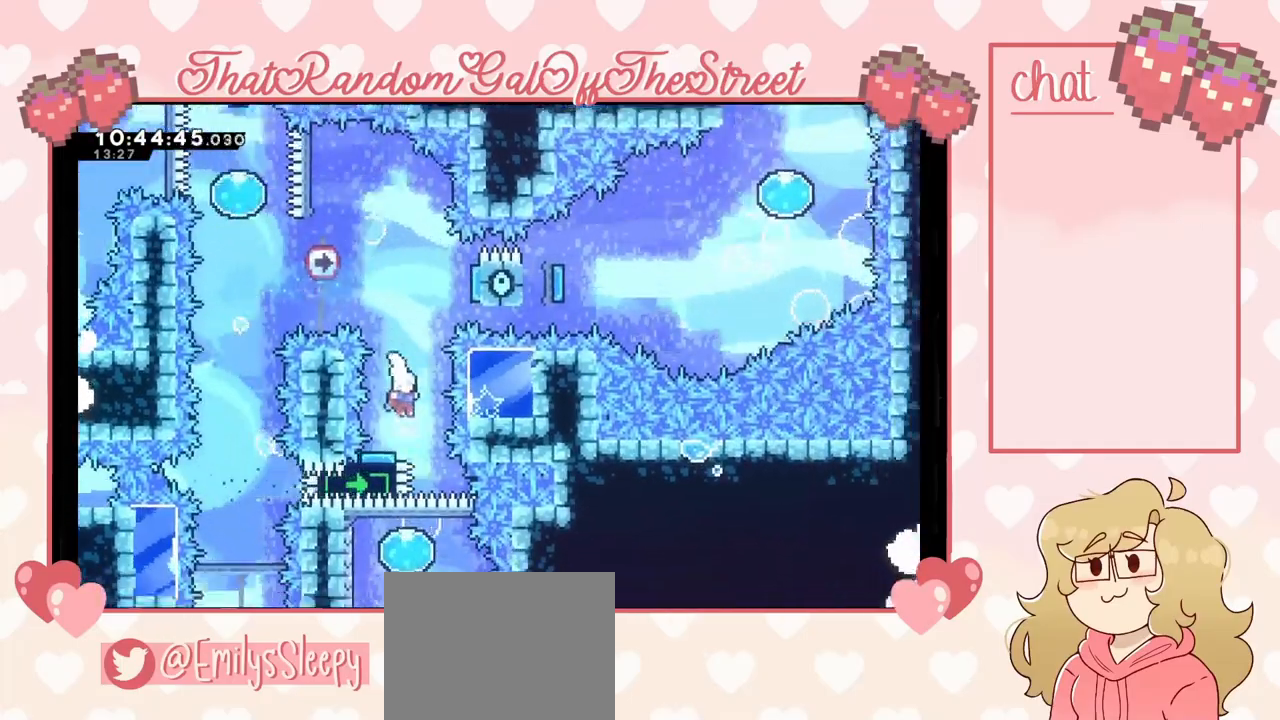
{"buttons": ["A"], "left_stick": "left", "right_stick": "center", "events": [[33, "A", "down"], [67, "left_stick", "left"]]}
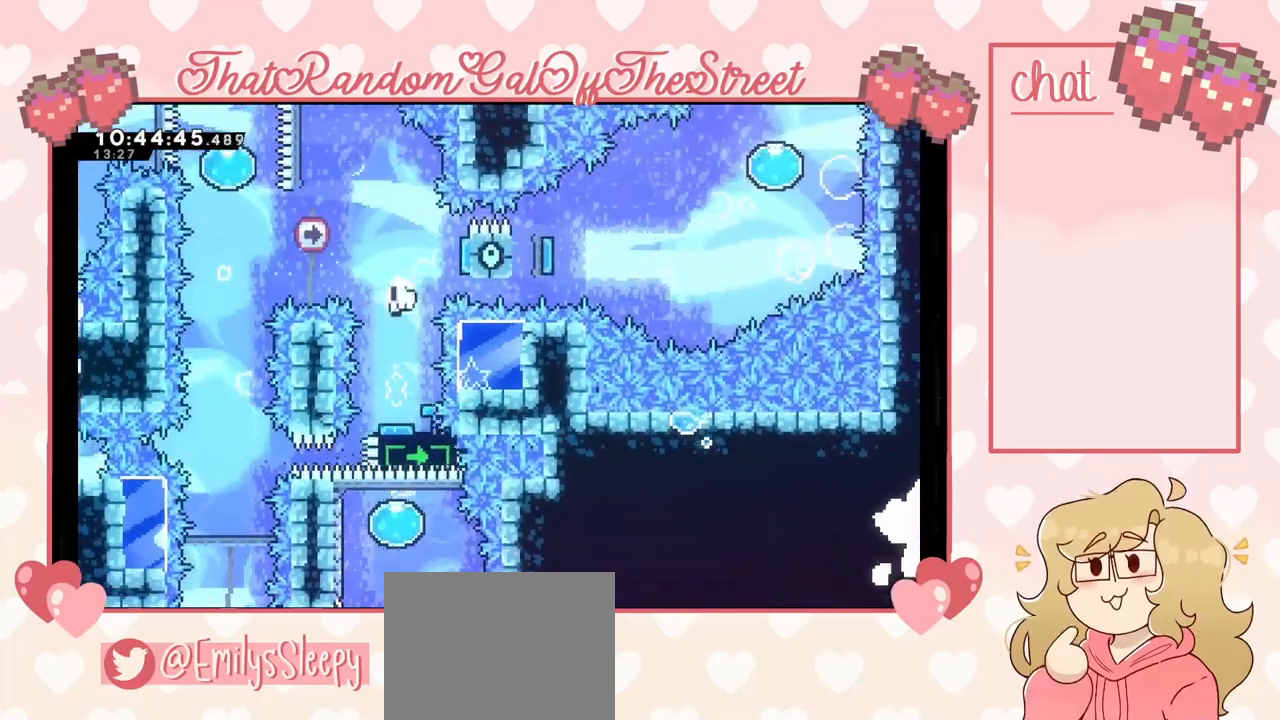
{"buttons": ["A", "B", "X", "Y"], "left_stick": "center", "right_stick": "center", "events": [[300, "A", "up"], [300, "left_stick", "center"], [400, "A", "down"], [433, "B", "down"], [433, "X", "down"], [433, "Y", "down"]]}
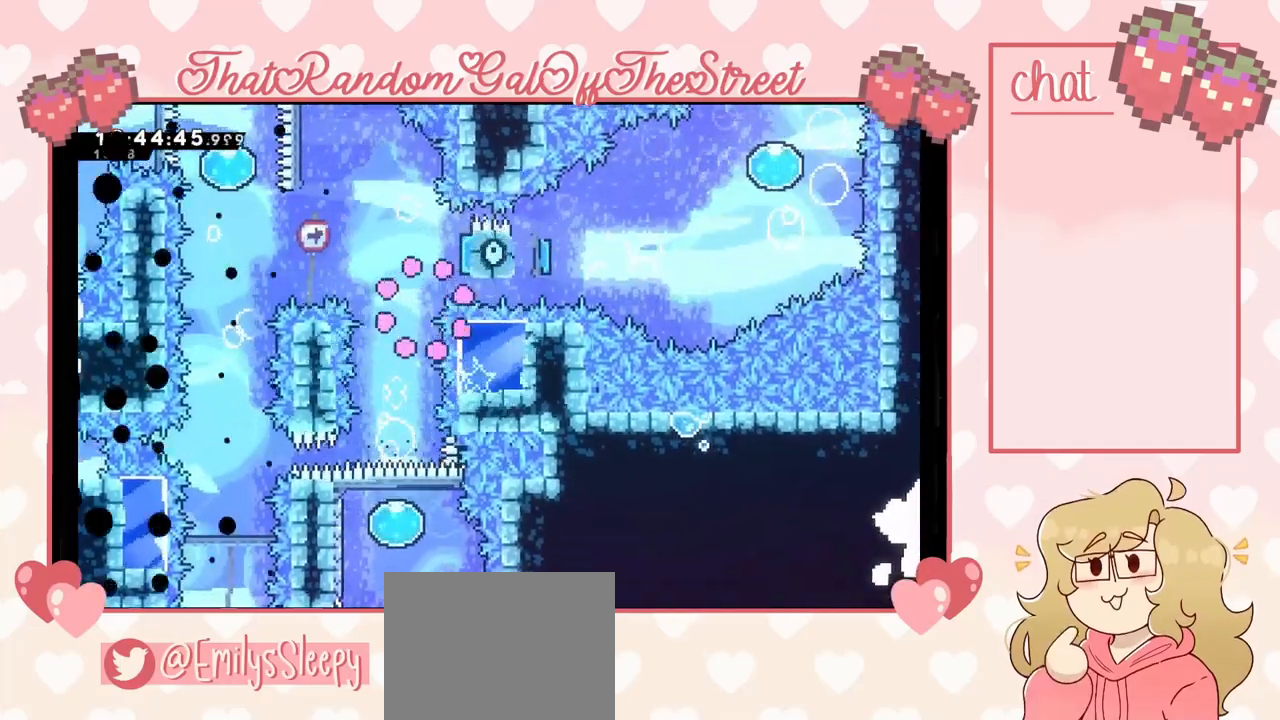
{"buttons": ["A", "B", "X", "Y"], "left_stick": "center", "right_stick": "center", "events": [[100, "X", "up"], [100, "Y", "up"], [133, "A", "up"], [167, "A", "down"], [233, "X", "down"], [233, "Y", "down"], [333, "A", "up"], [333, "B", "up"], [333, "X", "up"], [333, "Y", "up"], [367, "B", "down"], [400, "A", "down"], [400, "Y", "down"], [433, "X", "down"]]}
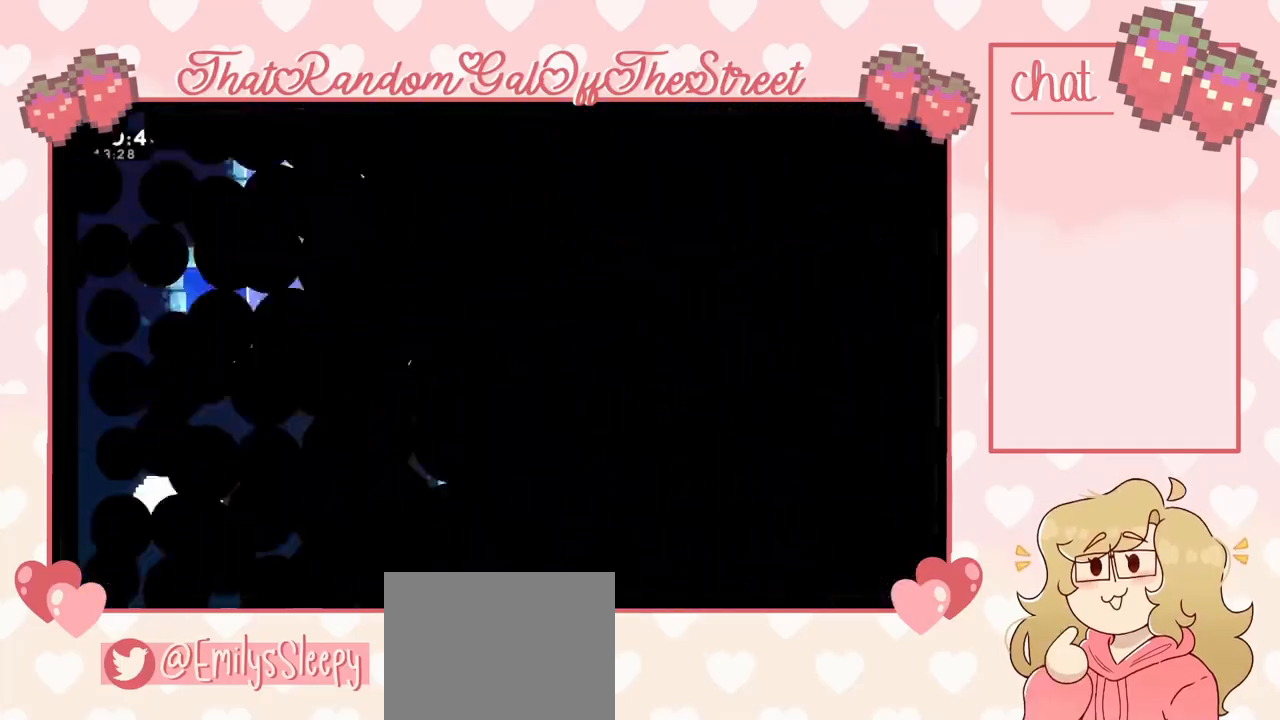
{"buttons": [], "left_stick": "right", "right_stick": "center", "events": [[67, "A", "up"], [67, "B", "up"], [67, "X", "up"], [100, "Y", "up"], [467, "left_stick", "right"]]}
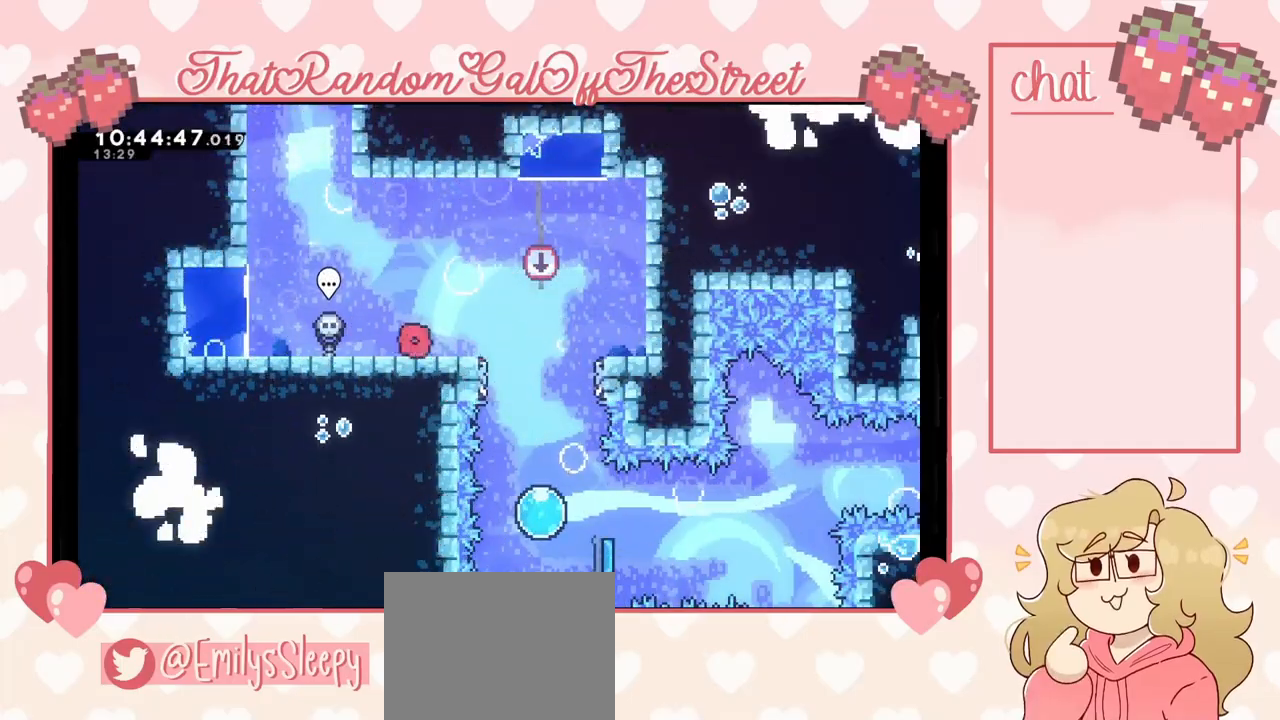
{"buttons": [], "left_stick": "right", "right_stick": "center", "events": [[200, "A", "down"], [300, "A", "up"]]}
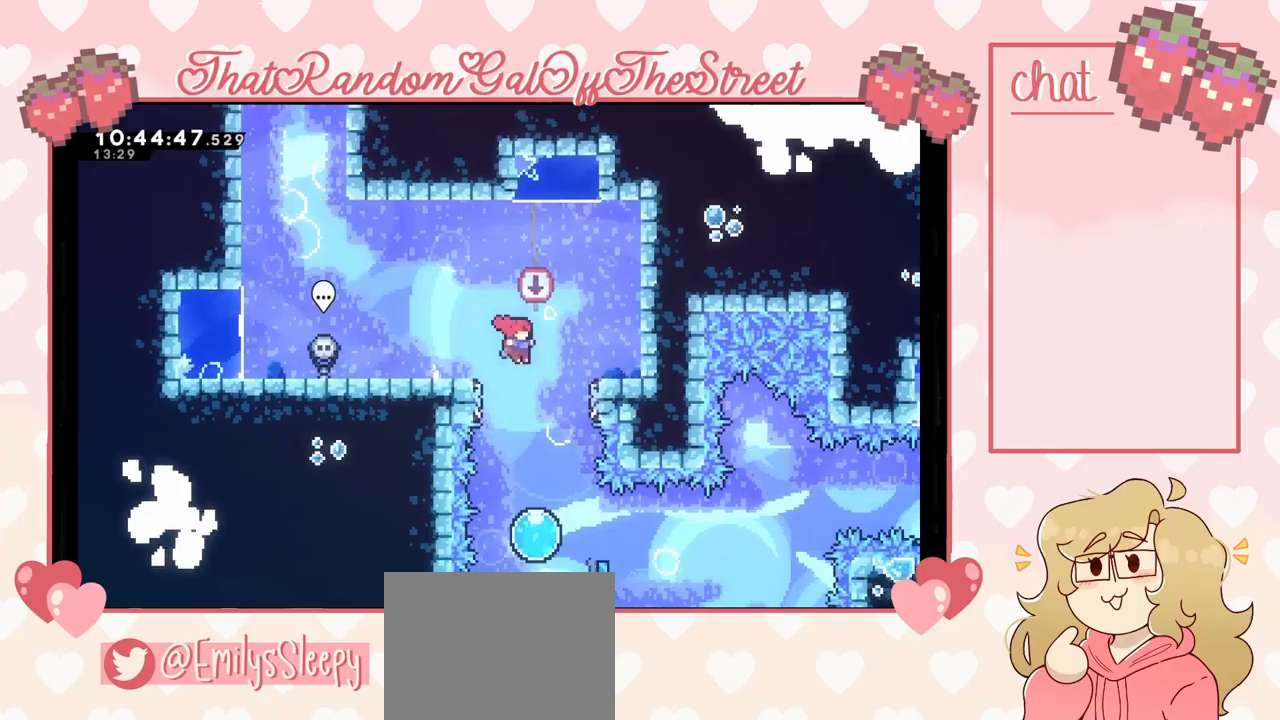
{"buttons": [], "left_stick": "down-right", "right_stick": "center", "events": [[67, "left_stick", "center"], [300, "left_stick", "down-right"]]}